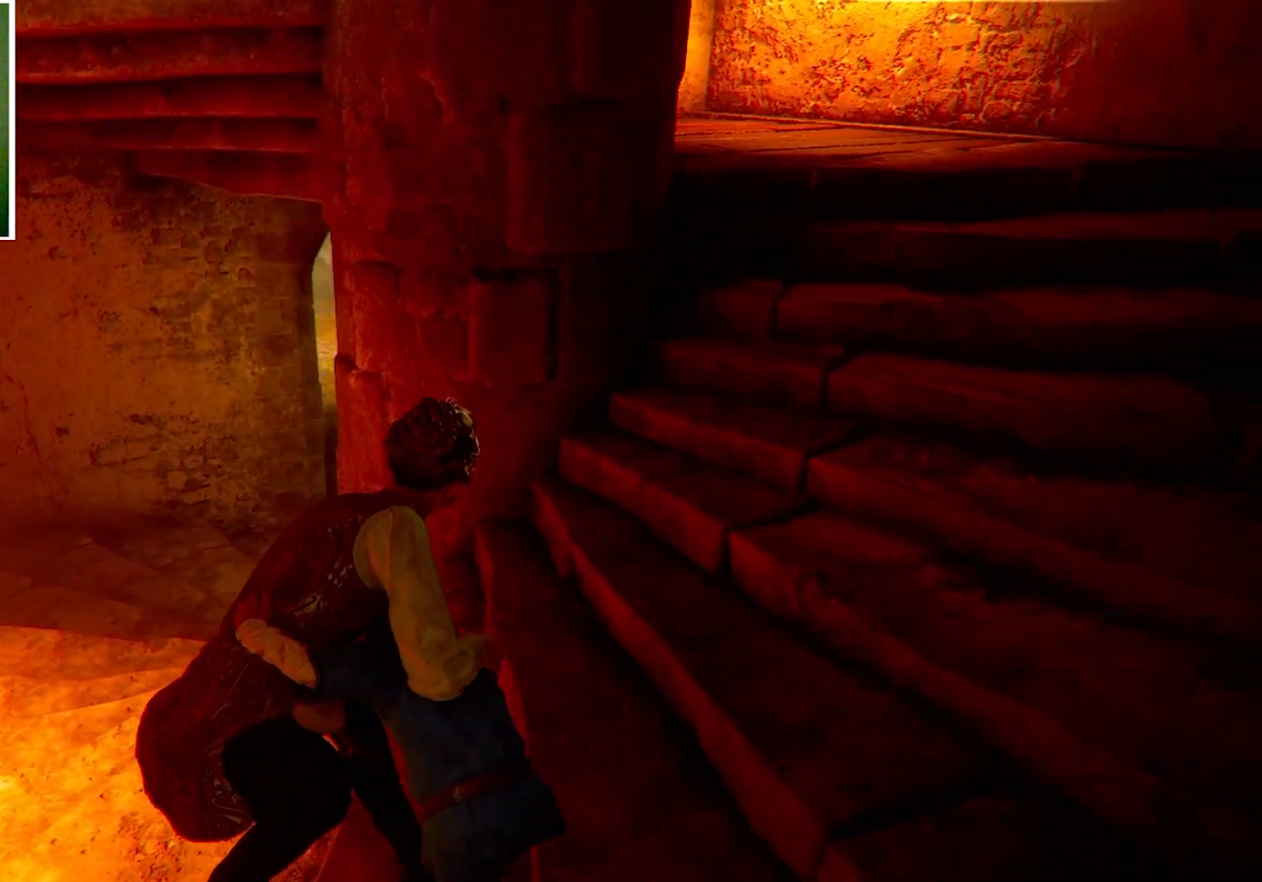
Gameplay with keyboard and mouse; each line is a JSON object with the keys and mouse buttons held at the frame after it. "events" lists presses ("down") and releases ("up") of "a", "ctrl", "d", "e", "q", "s", "shift", "space", "w", "mouse_left", "mouse_wheel", "mouse_right", "mouse_mb4" and "mouse_mb5" between this image and that frame as [ms after this image, input, new state], when the widget could be followed in between. "mouse_left", "mouse_wheel", "mouse_right", "mouse_mb4", "mouse_mb5" = the "left", "wheel", "right", "mb4", "mb5" buttons of the "mouse" list. No other keys are recorded. "wheel" means that the mouse wheel is clicked or scrolled. Mouse movement is not recorded.
{"keys": ["a"], "mouse": [], "events": []}
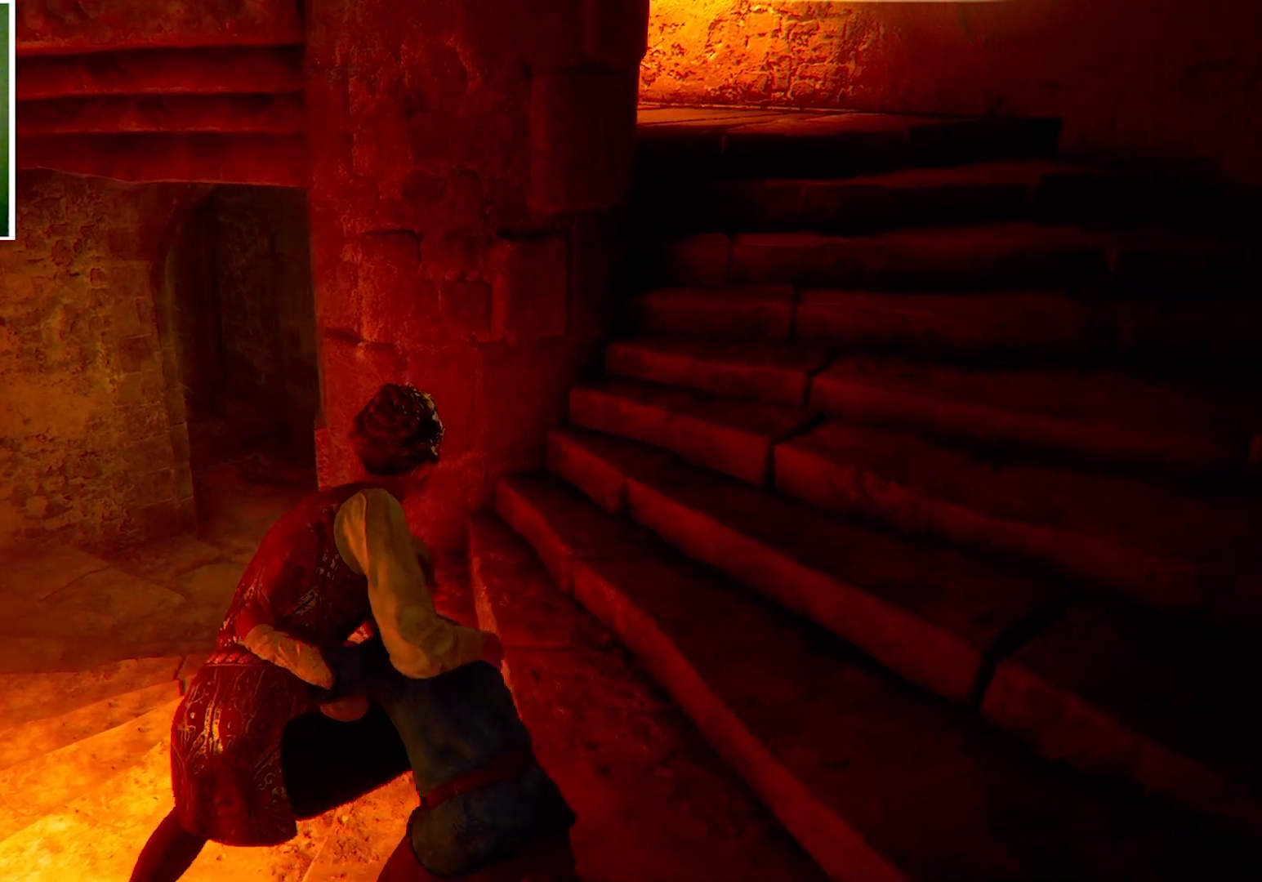
{"keys": ["a", "w"], "mouse": [], "events": [[167, "w", "down"]]}
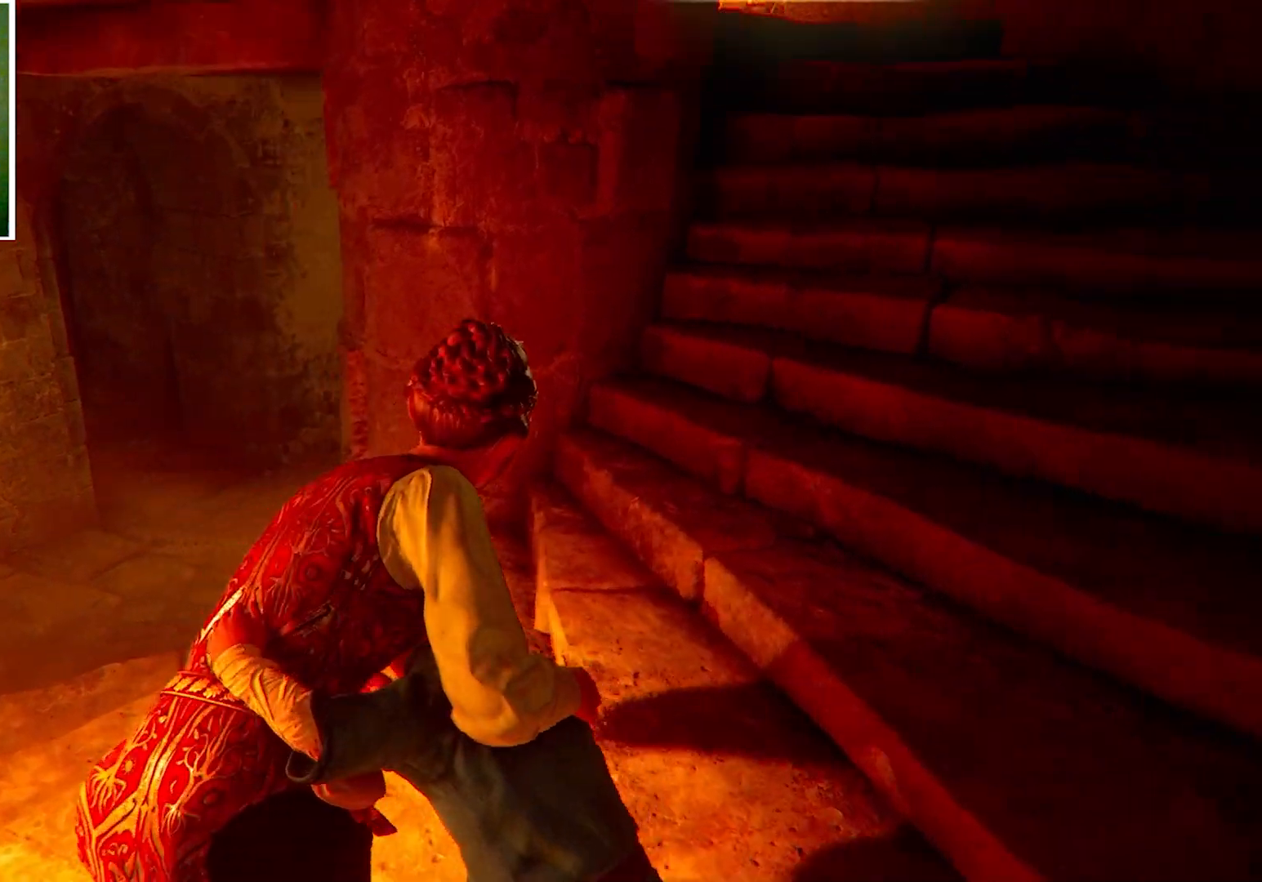
{"keys": ["a", "w"], "mouse": [], "events": []}
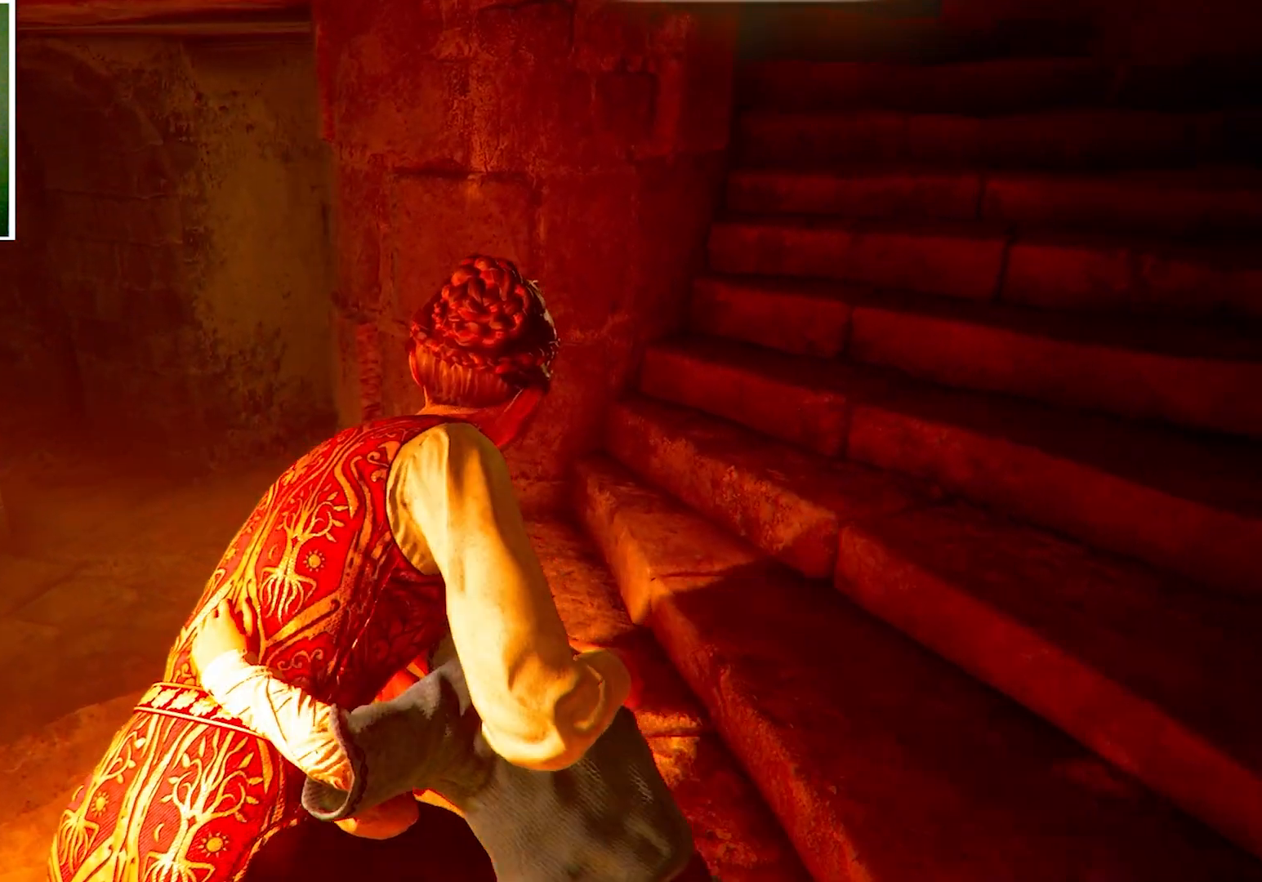
{"keys": ["a", "w"], "mouse": [], "events": []}
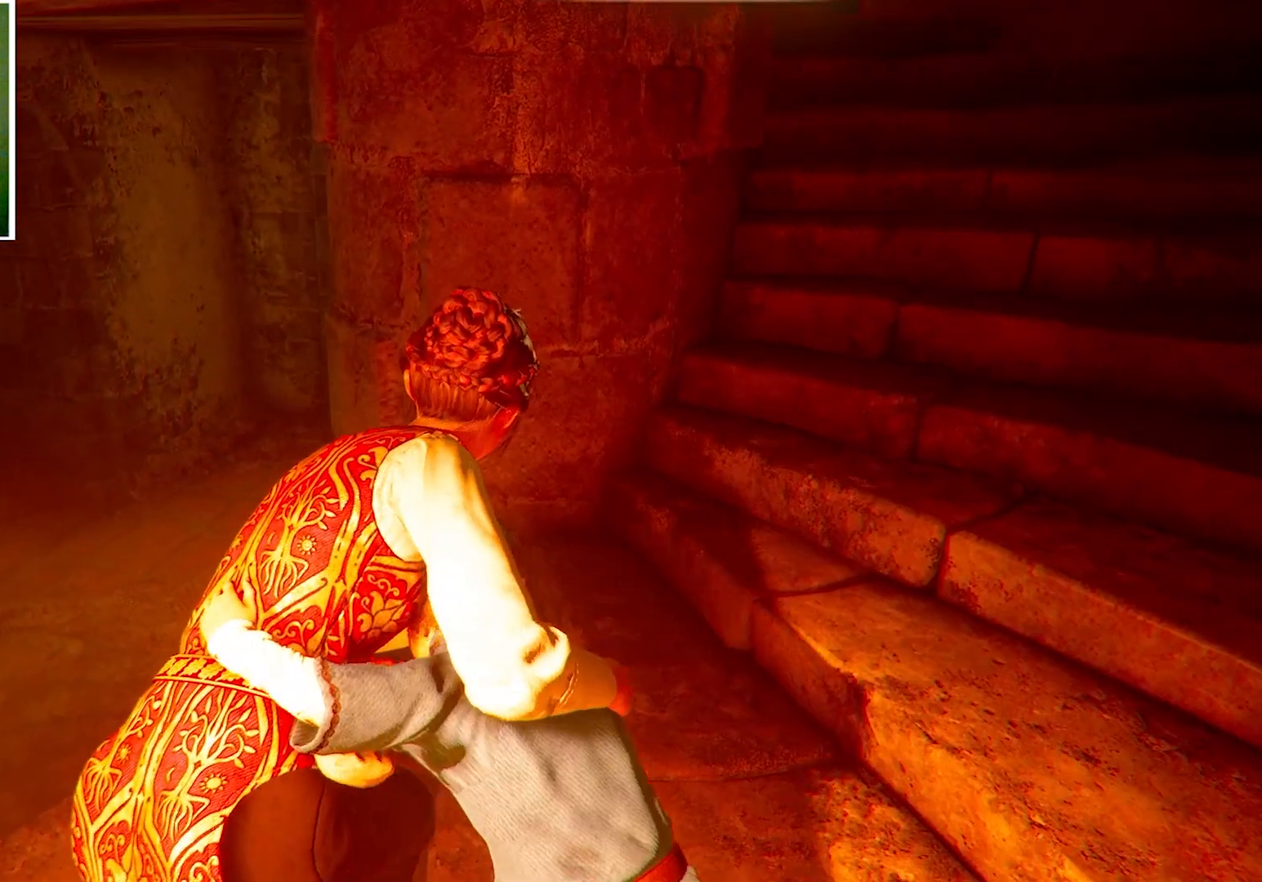
{"keys": ["a"], "mouse": [], "events": [[467, "w", "up"]]}
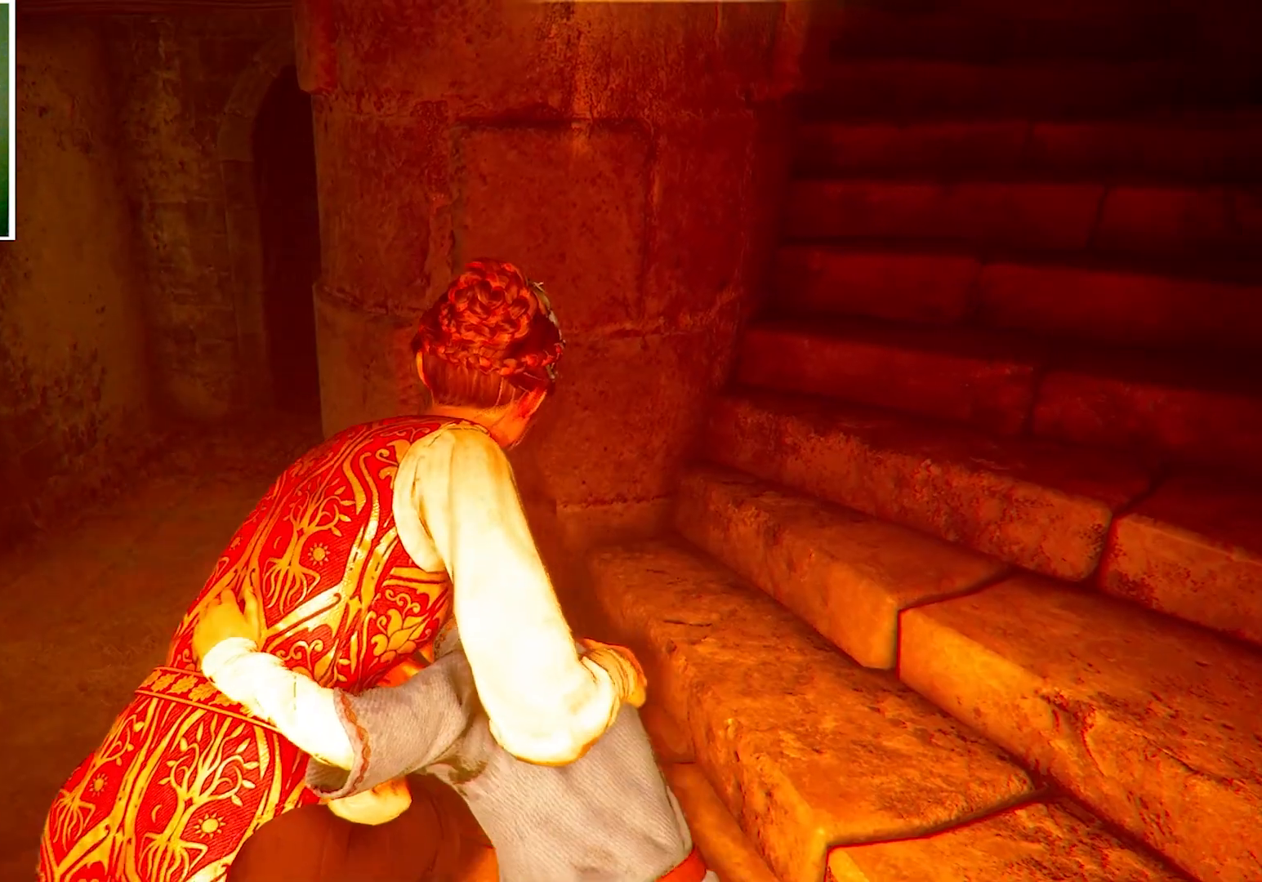
{"keys": ["a"], "mouse": [], "events": []}
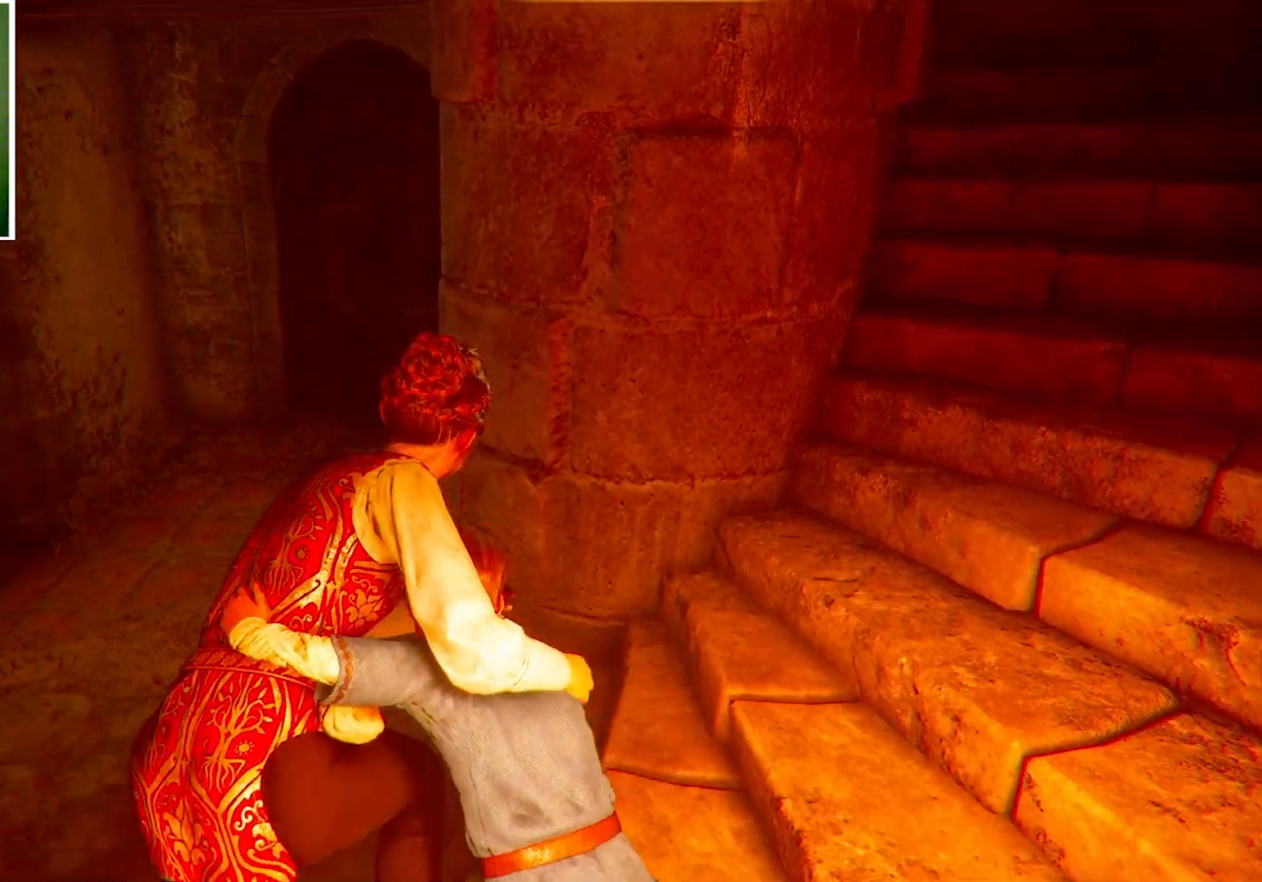
{"keys": ["a"], "mouse": [], "events": []}
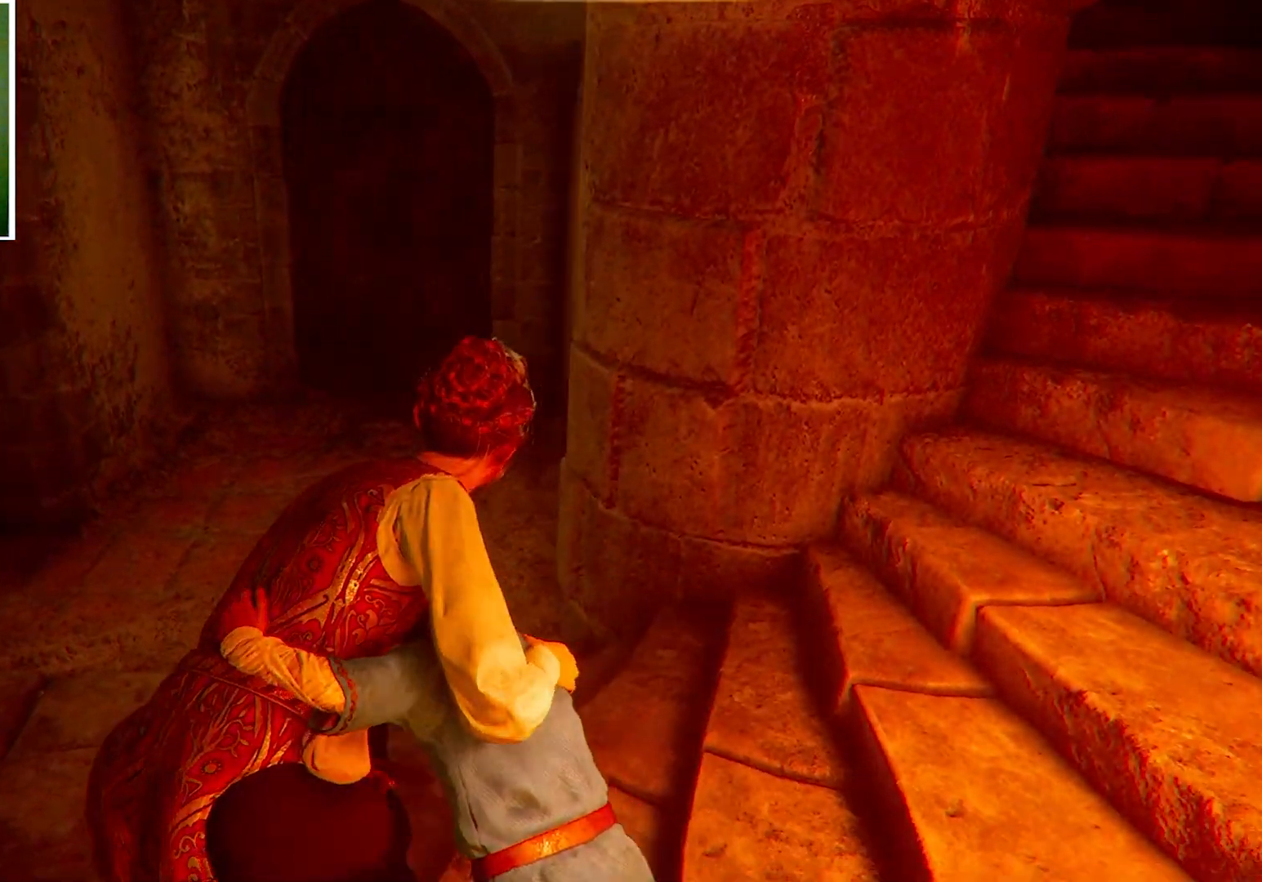
{"keys": ["a", "w"], "mouse": [], "events": [[134, "w", "down"]]}
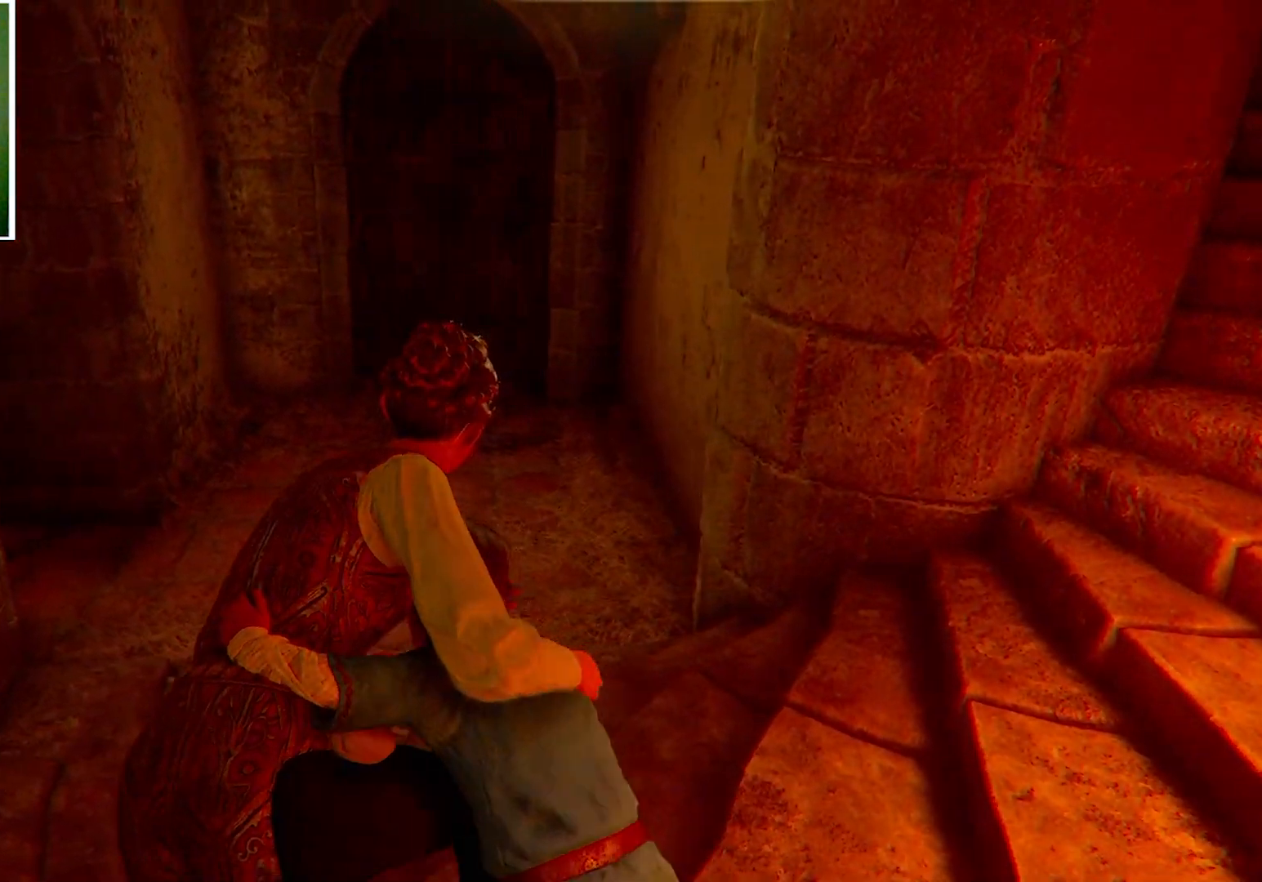
{"keys": ["w"], "mouse": [], "events": [[200, "a", "up"]]}
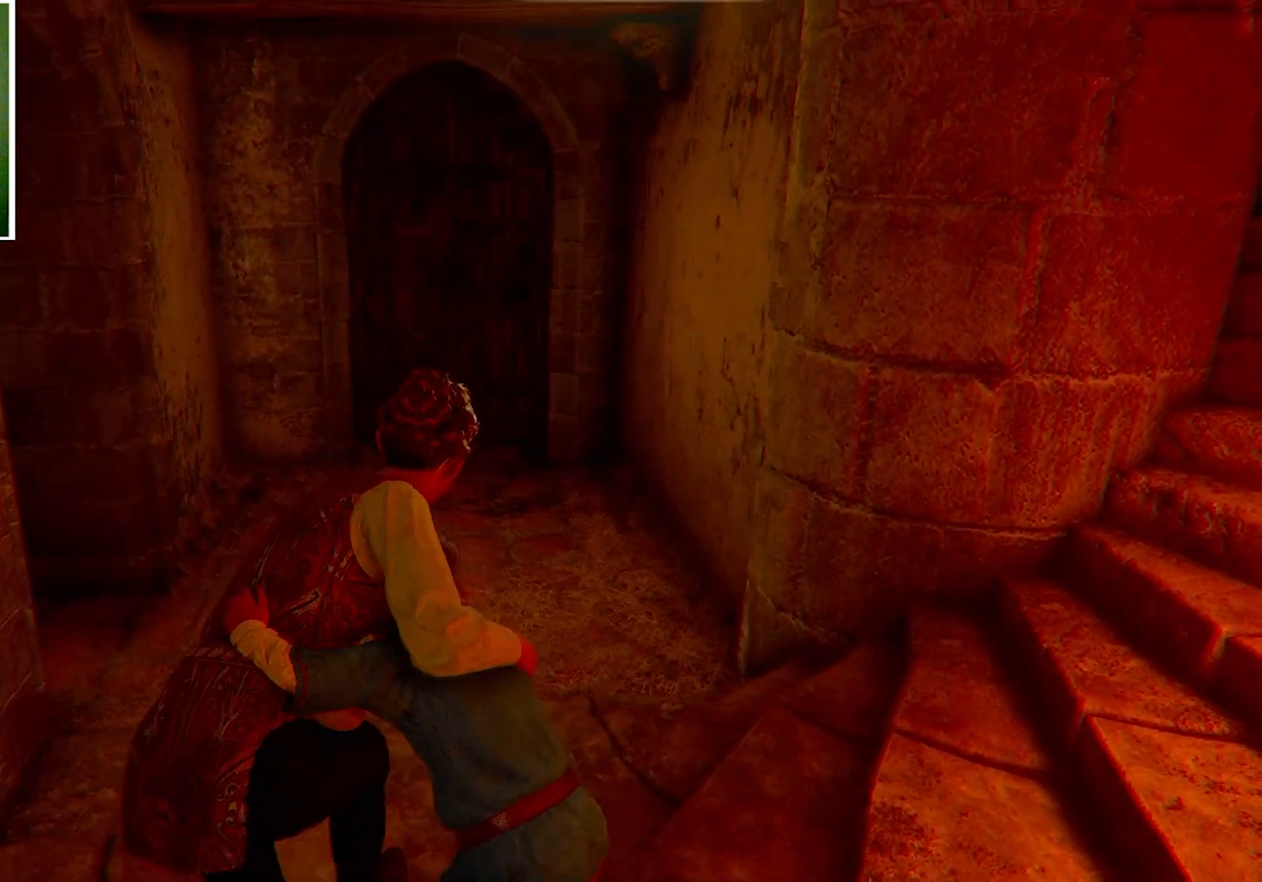
{"keys": ["d", "w"], "mouse": [], "events": [[267, "d", "down"]]}
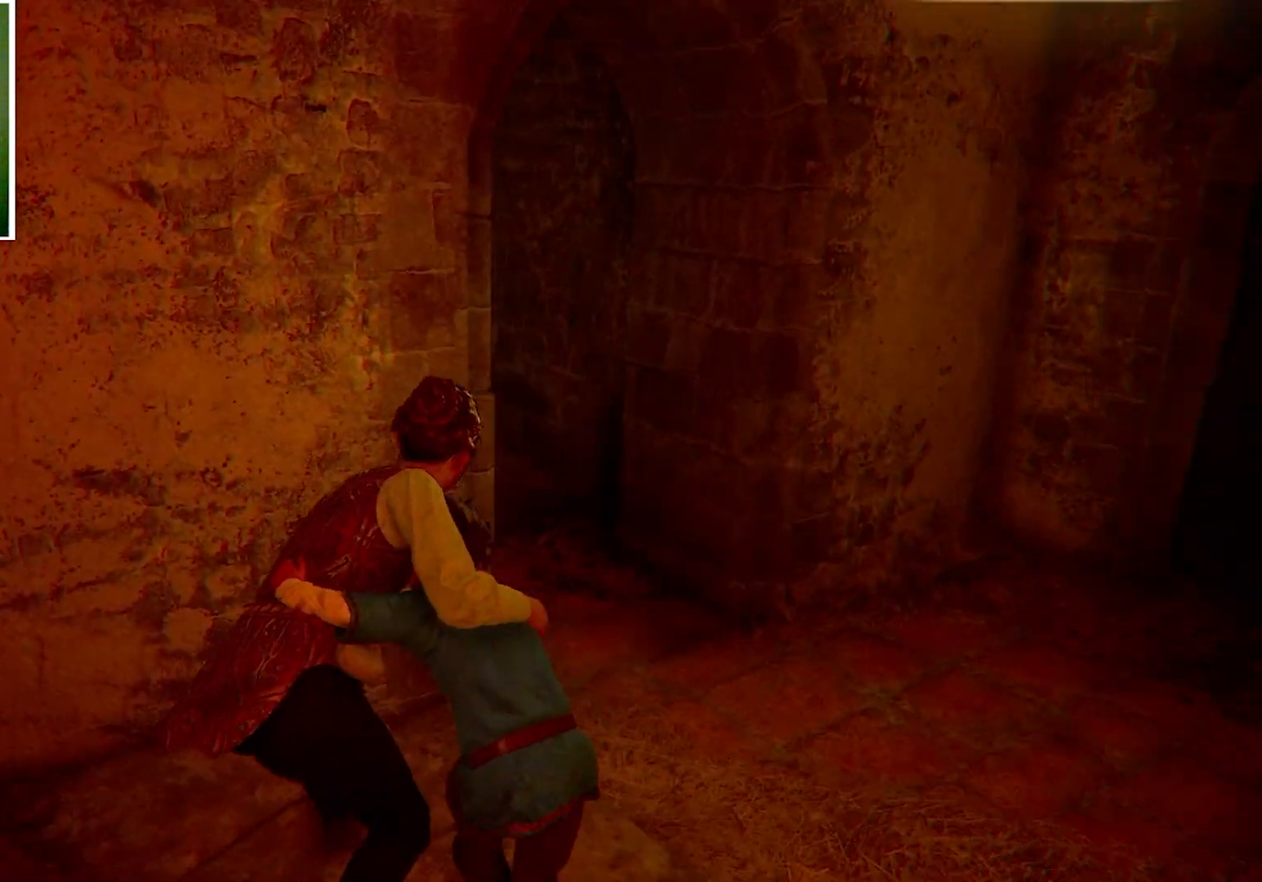
{"keys": ["d", "w"], "mouse": [], "events": []}
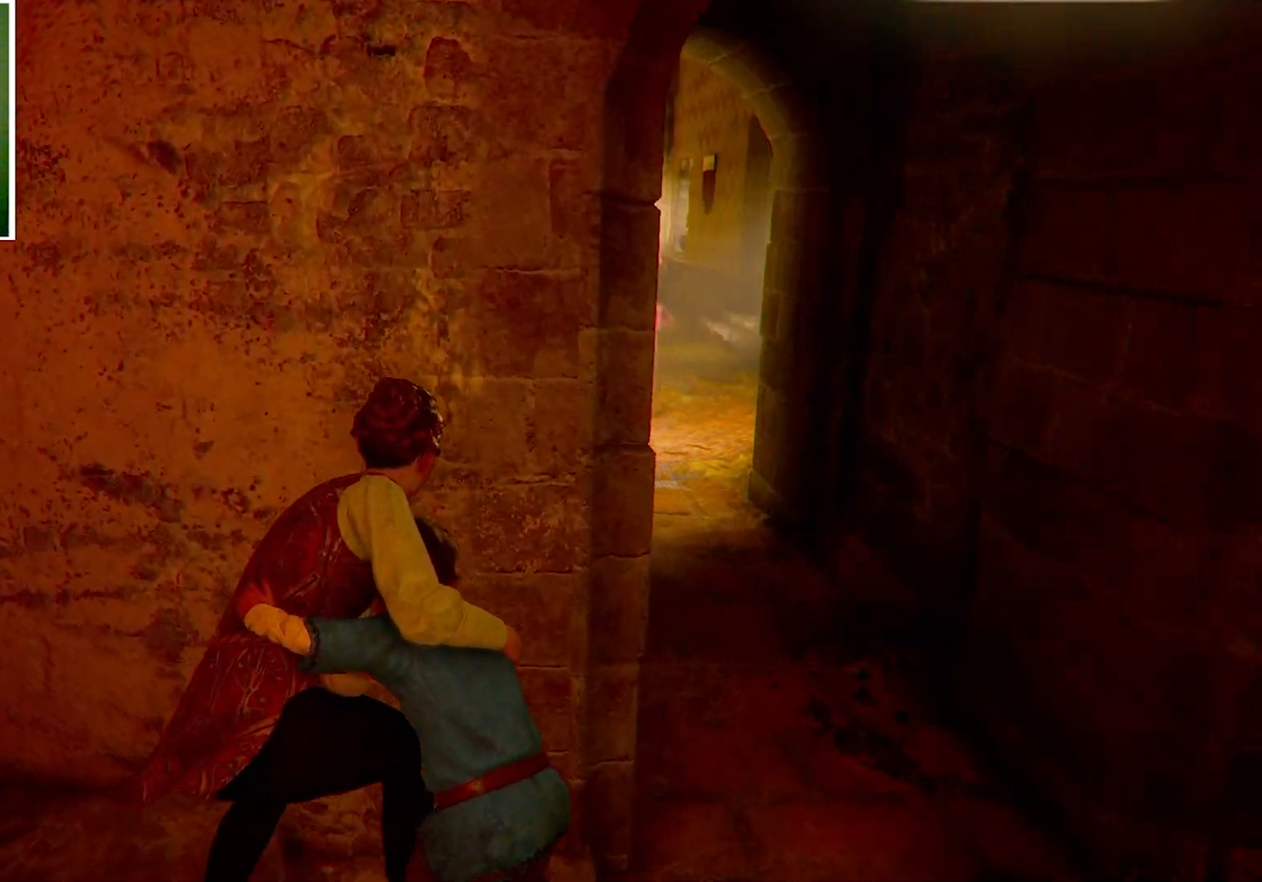
{"keys": ["a"], "mouse": [], "events": [[100, "w", "up"], [434, "a", "down"], [434, "d", "up"]]}
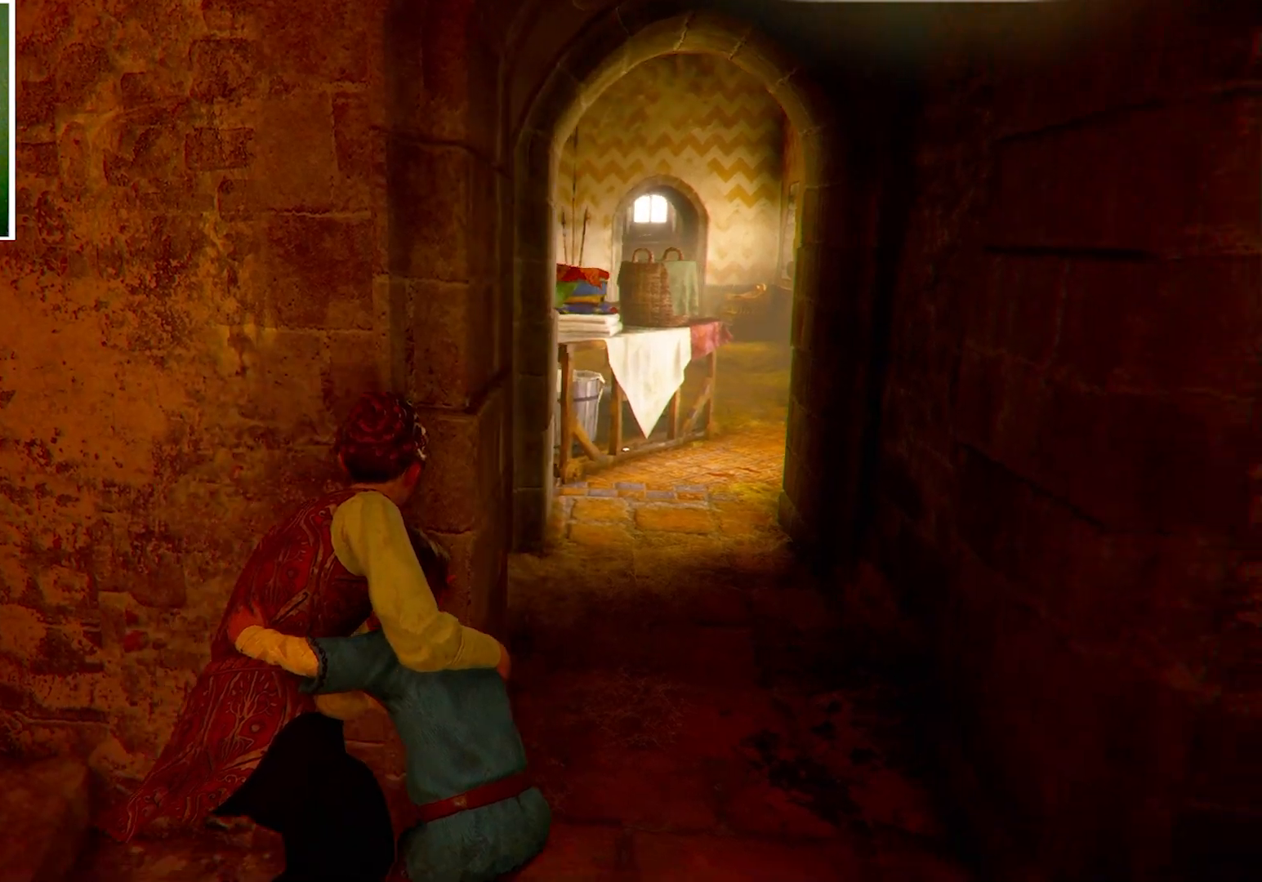
{"keys": ["d", "w"], "mouse": [], "events": [[133, "a", "up"], [166, "d", "down"], [433, "w", "down"]]}
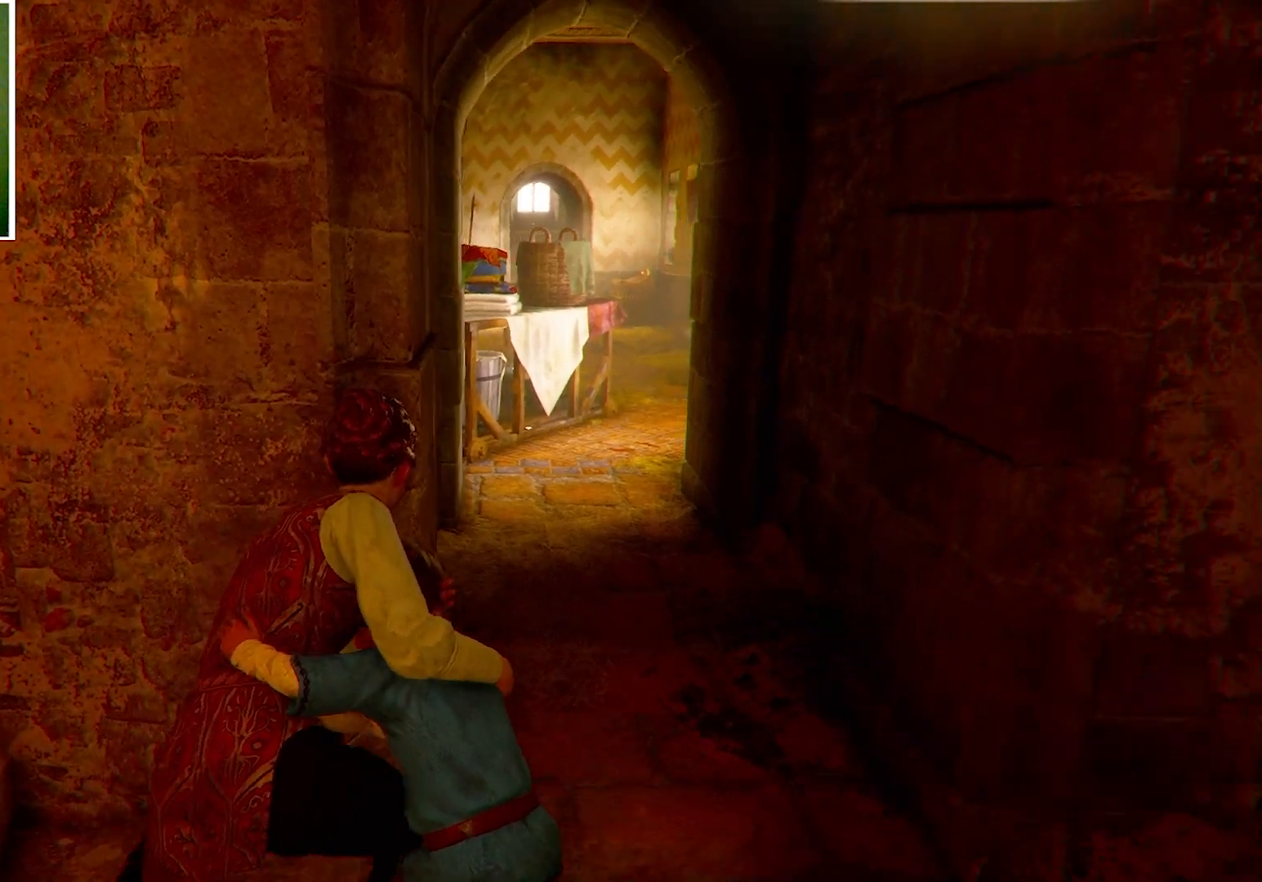
{"keys": ["w"], "mouse": [], "events": [[300, "d", "up"]]}
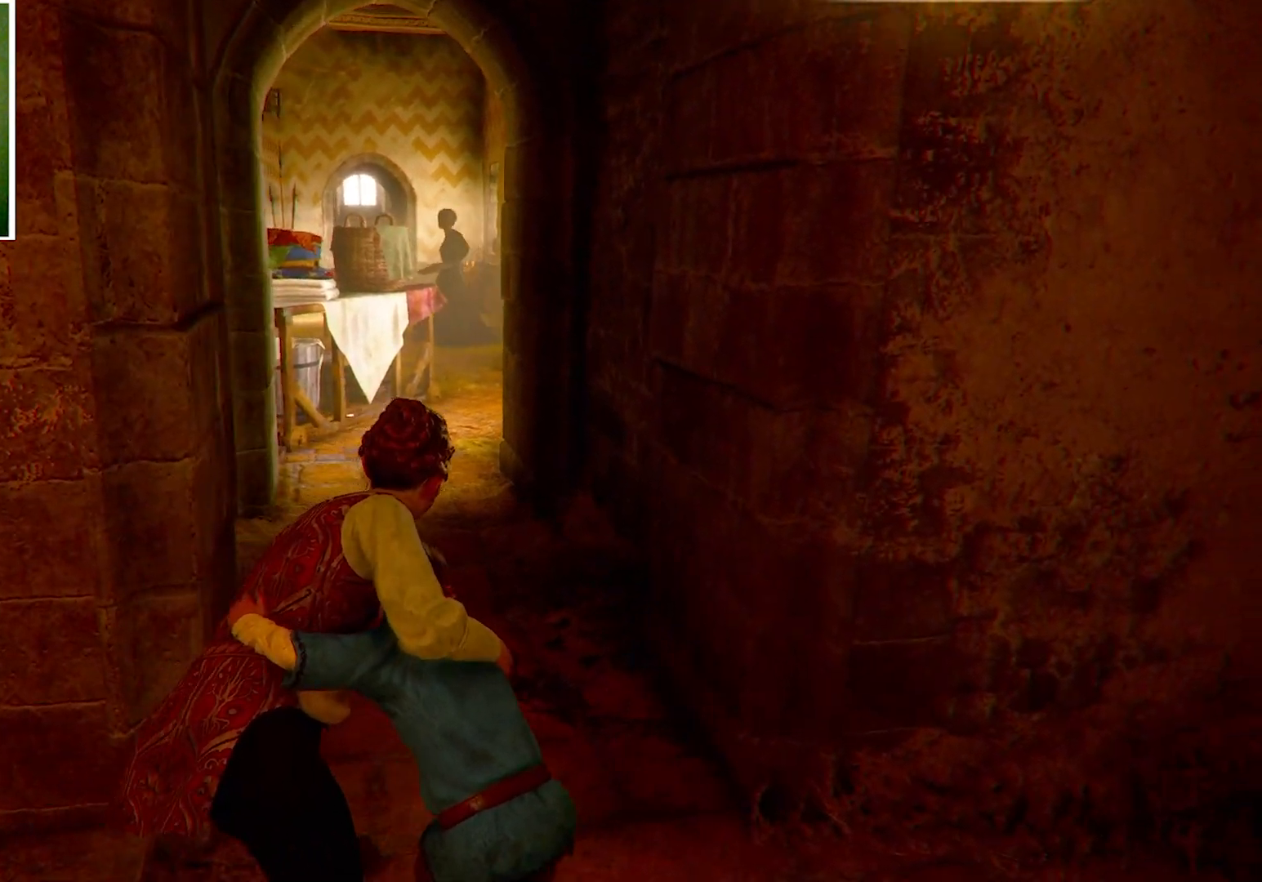
{"keys": ["s"], "mouse": [], "events": [[33, "w", "up"], [66, "d", "down"], [367, "s", "down"], [433, "d", "up"]]}
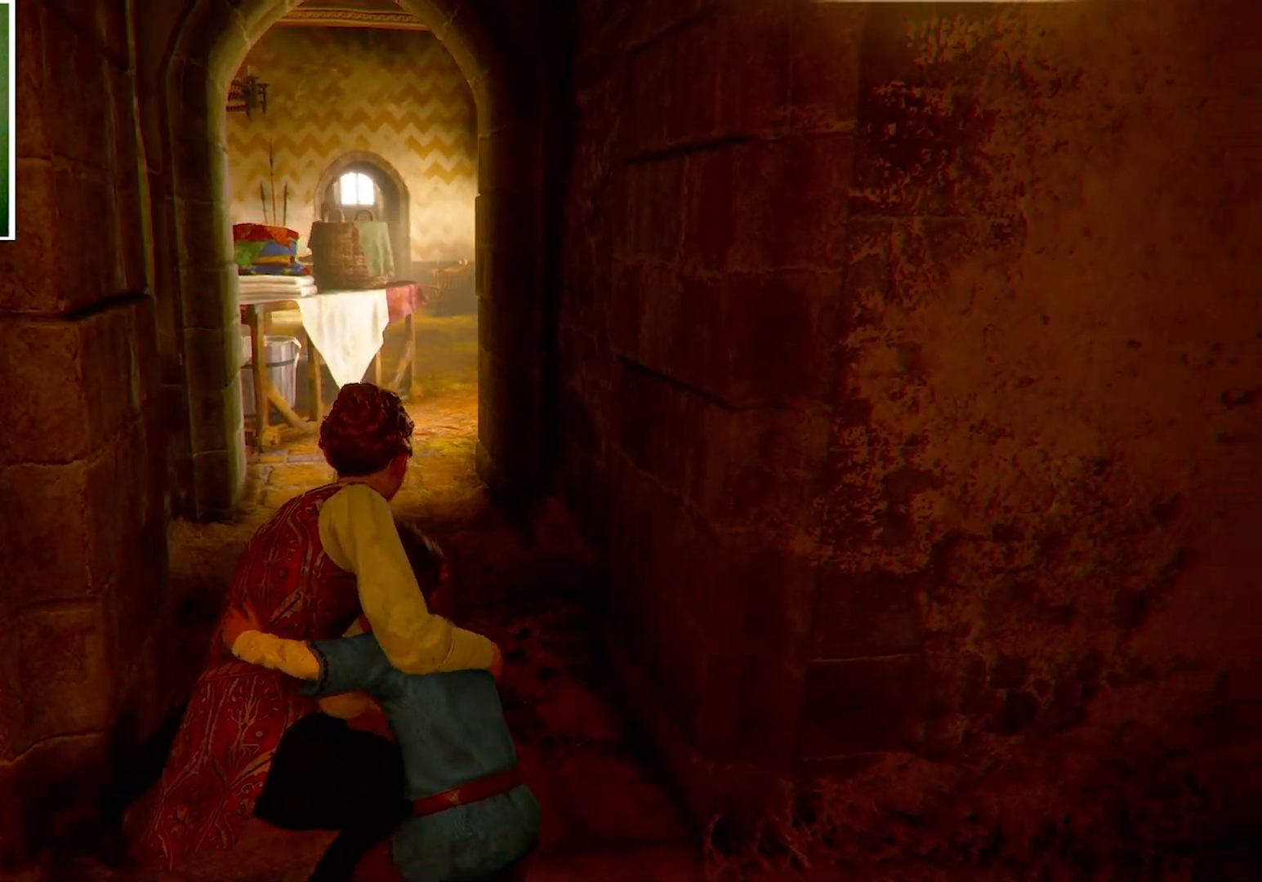
{"keys": ["a", "s"], "mouse": [], "events": [[67, "a", "down"]]}
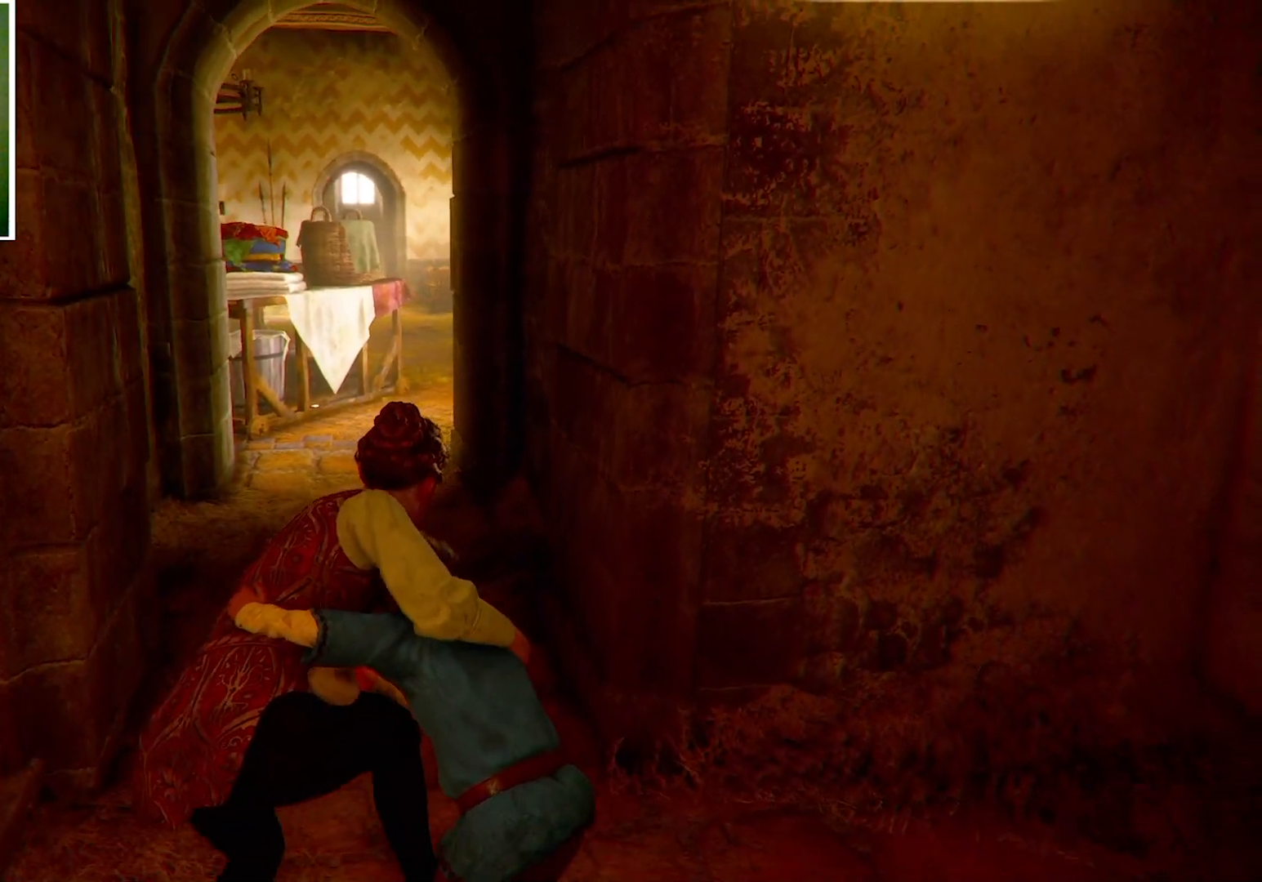
{"keys": ["a"], "mouse": [], "events": [[133, "s", "up"]]}
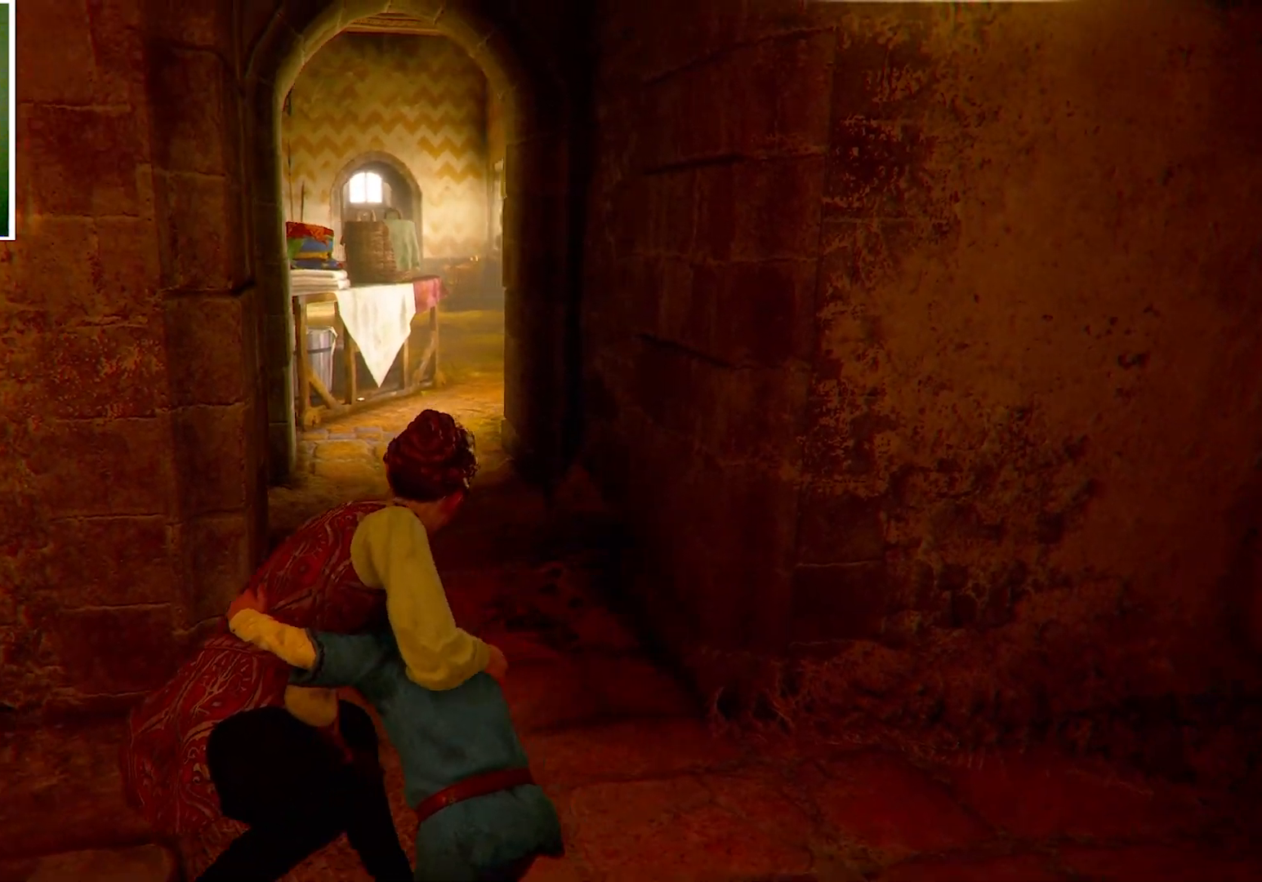
{"keys": ["a"], "mouse": [], "events": []}
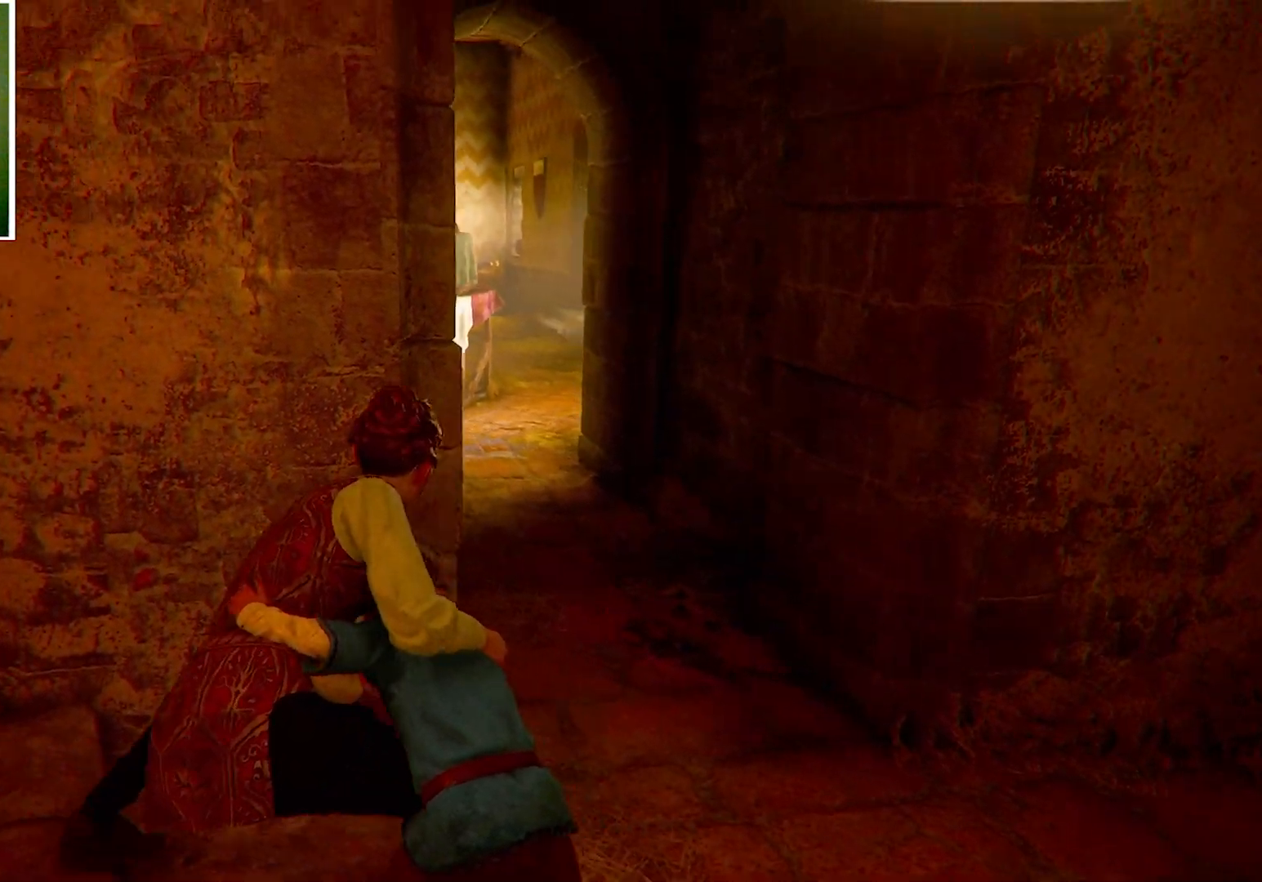
{"keys": ["d"], "mouse": [], "events": [[33, "a", "up"], [167, "d", "down"]]}
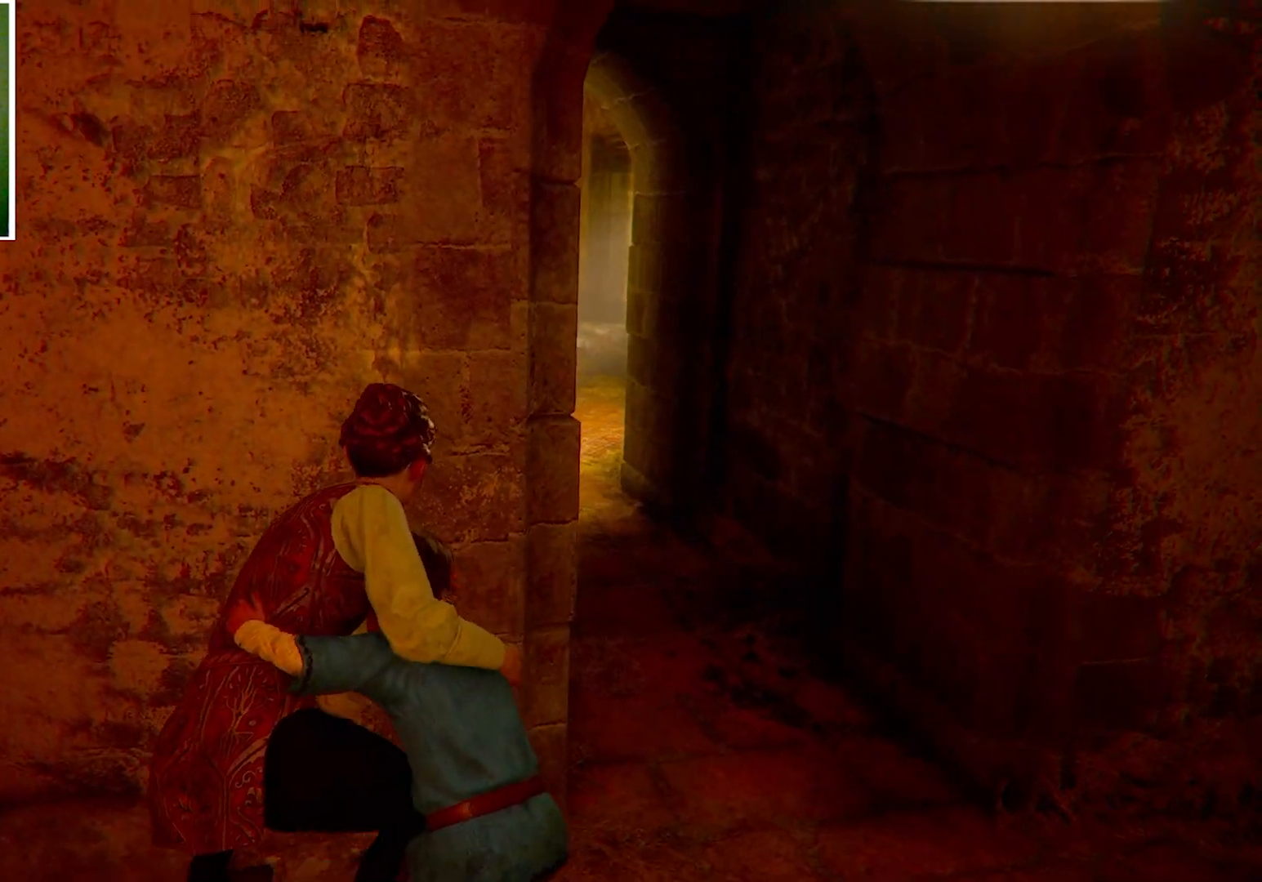
{"keys": ["d"], "mouse": [], "events": []}
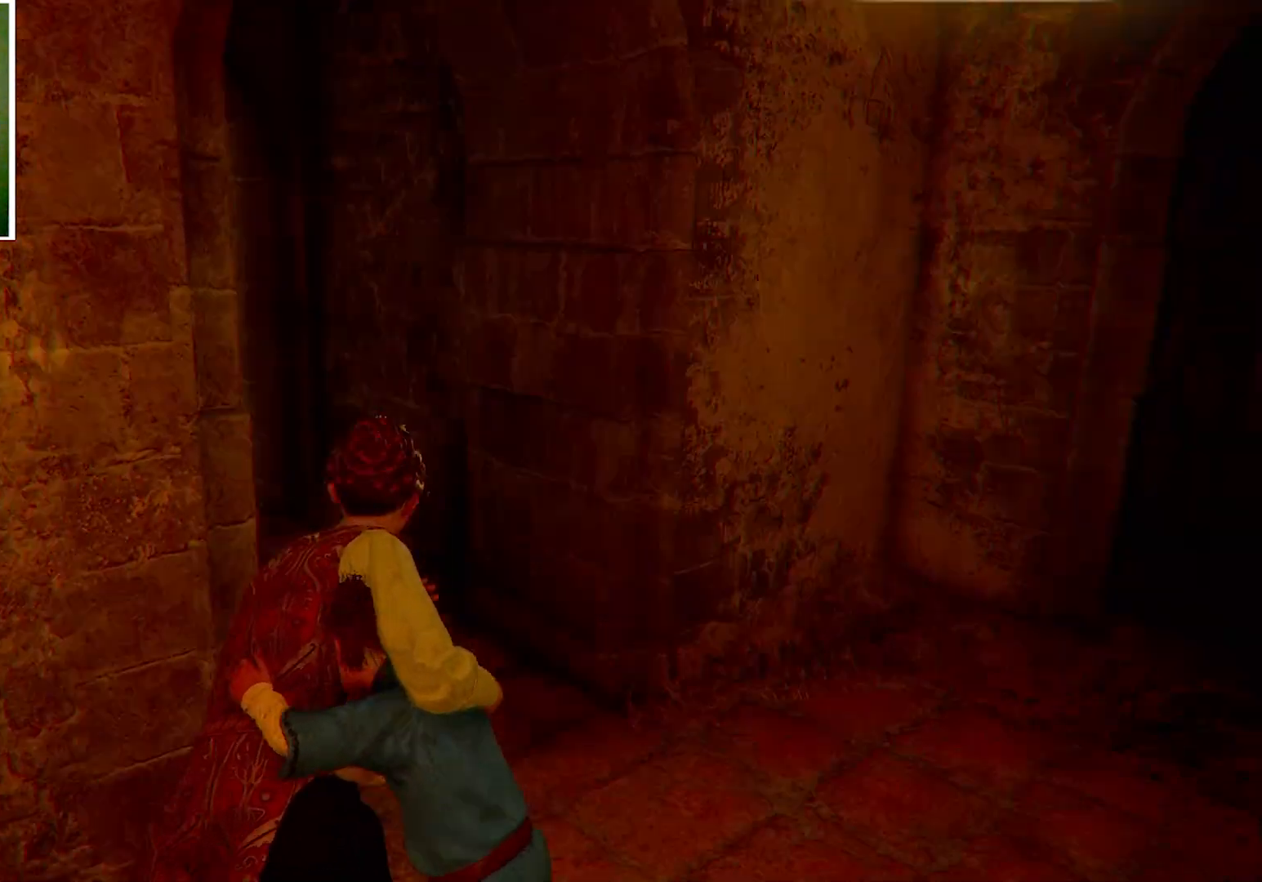
{"keys": ["d", "w"], "mouse": [], "events": [[200, "w", "down"]]}
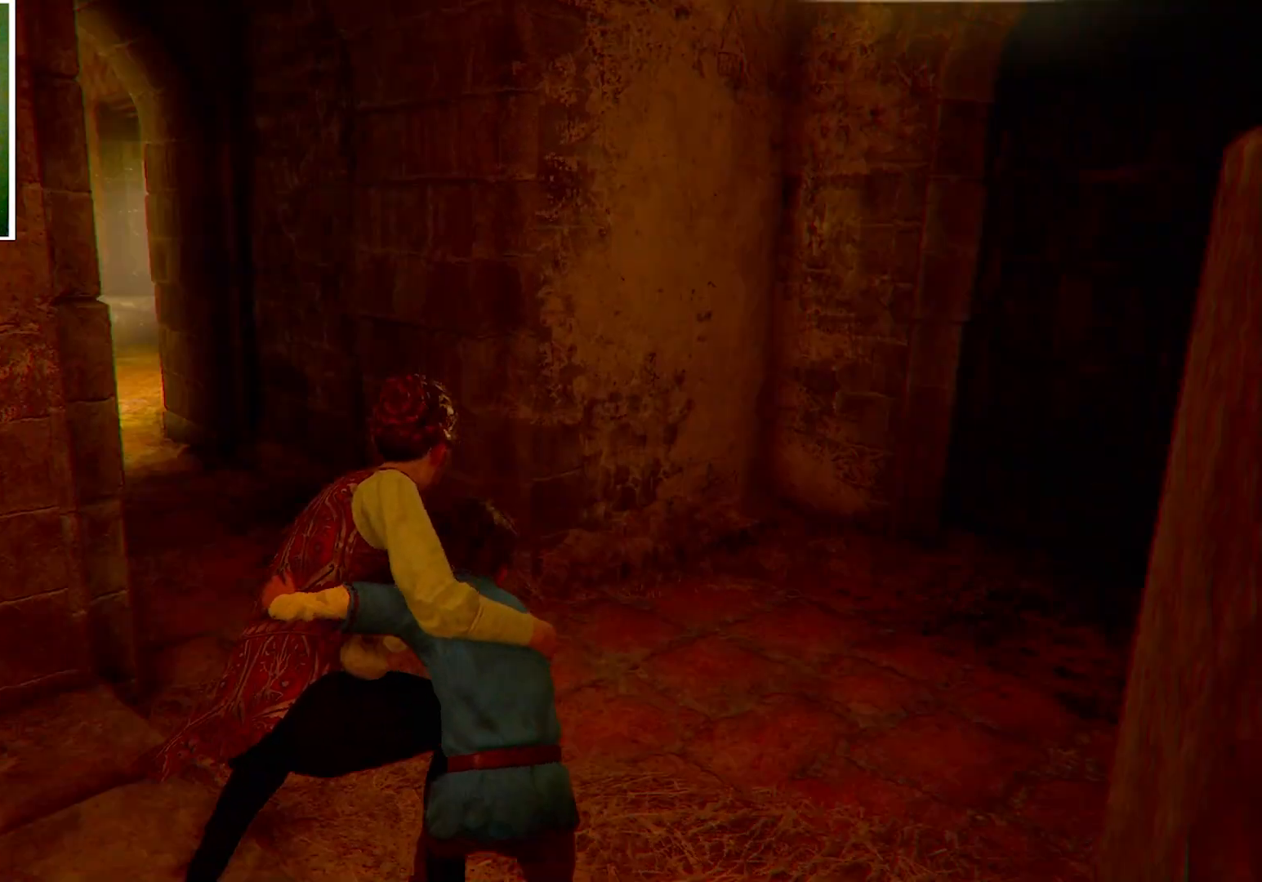
{"keys": ["d", "w"], "mouse": [], "events": []}